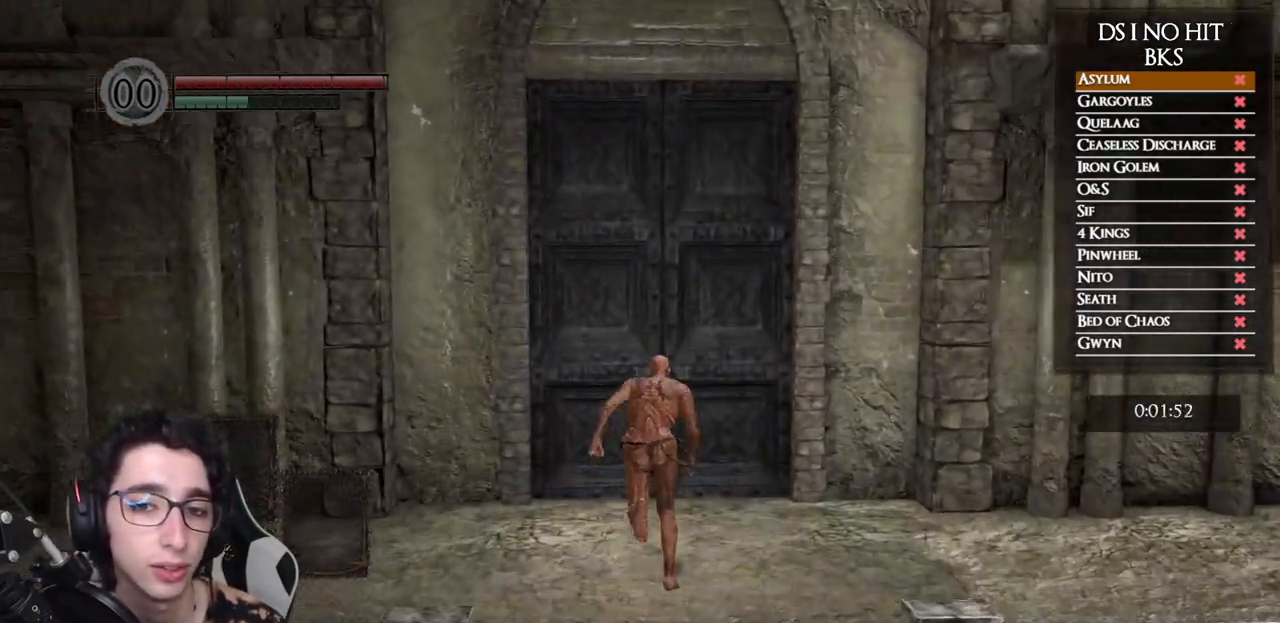
Gameplay with a controller (Xbox layout); each line is a JSON object with the inputs held at the frame after it. "events" lists button and stick changes between this image and that frame as [ms after this image, input, new state], when the widget could be followed in between.
{"buttons": [], "left_stick": "up", "right_stick": "center", "events": [[183, "B", "up"], [267, "A", "down"], [350, "A", "up"], [417, "A", "down"], [500, "A", "up"]]}
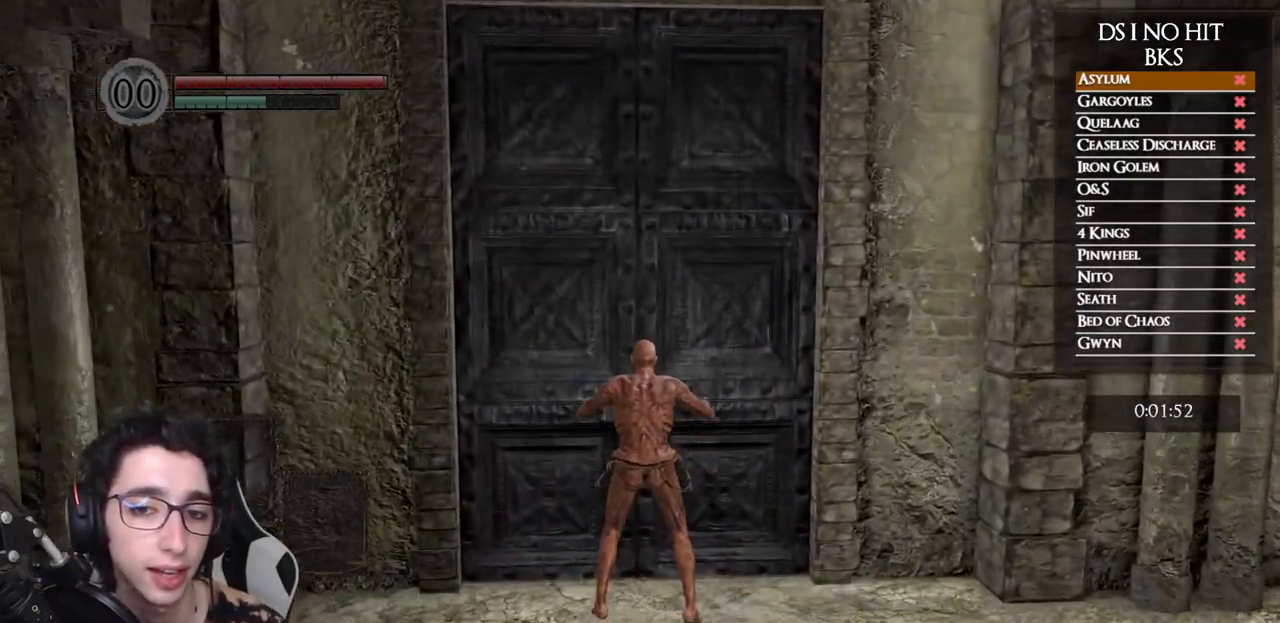
{"buttons": [], "left_stick": "center", "right_stick": "center", "events": [[67, "A", "down"], [150, "A", "up"], [217, "A", "down"], [300, "A", "up"], [333, "left_stick", "center"]]}
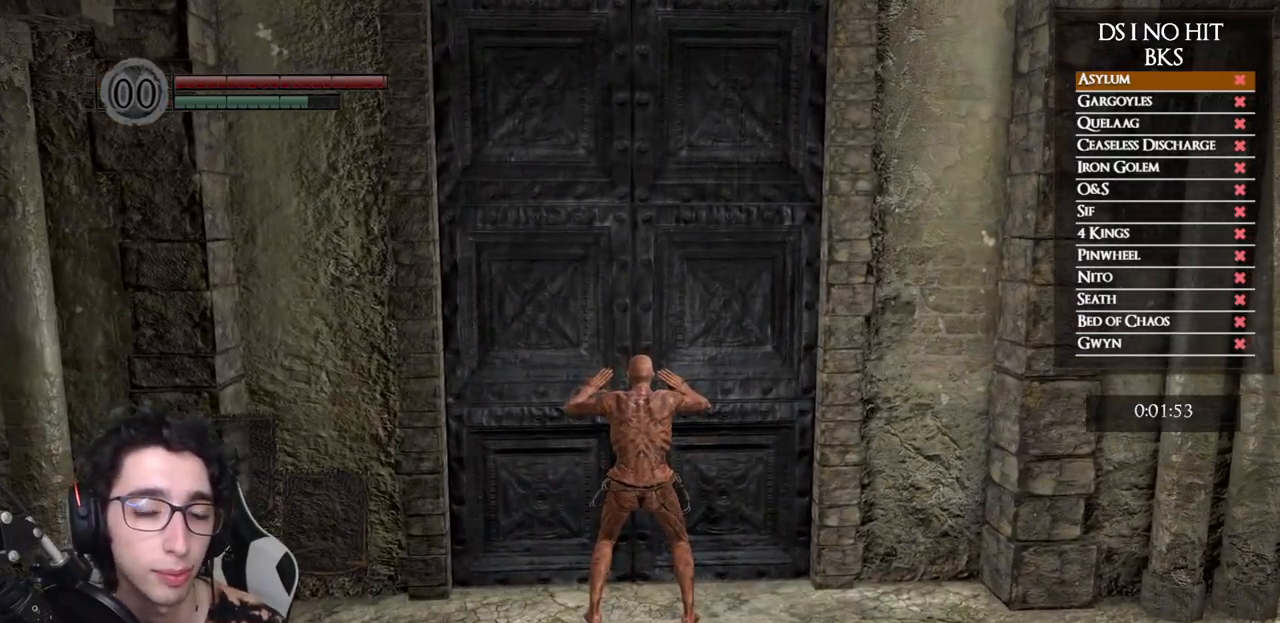
{"buttons": [], "left_stick": "center", "right_stick": "center", "events": []}
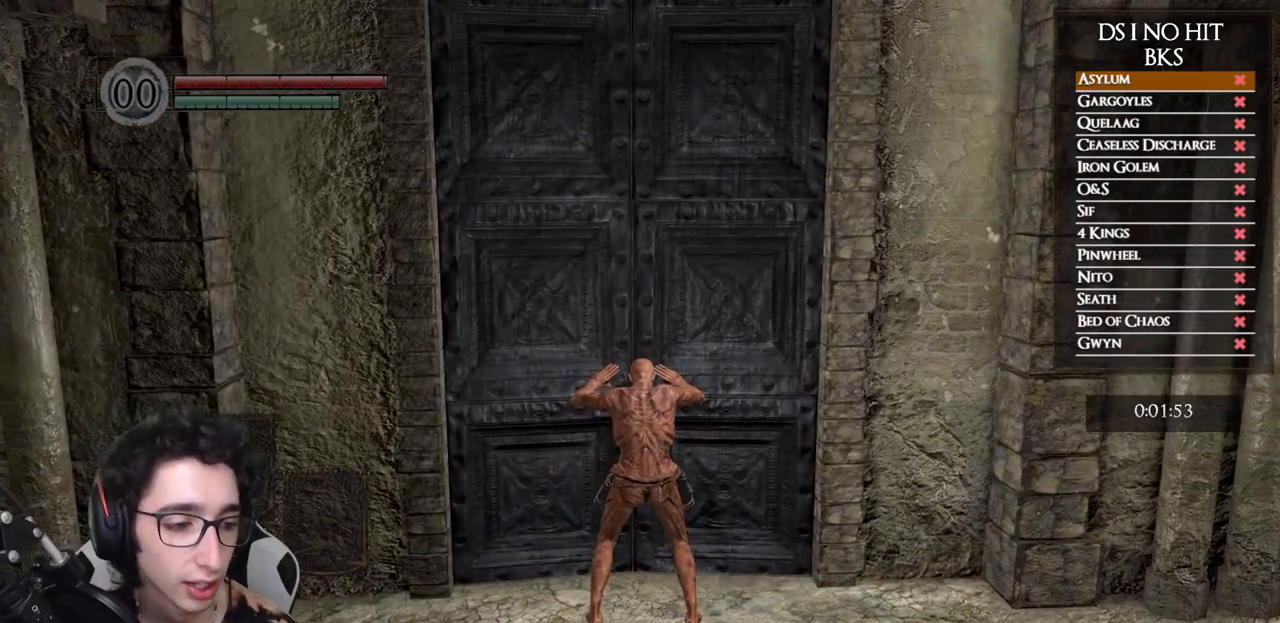
{"buttons": [], "left_stick": "center", "right_stick": "center", "events": []}
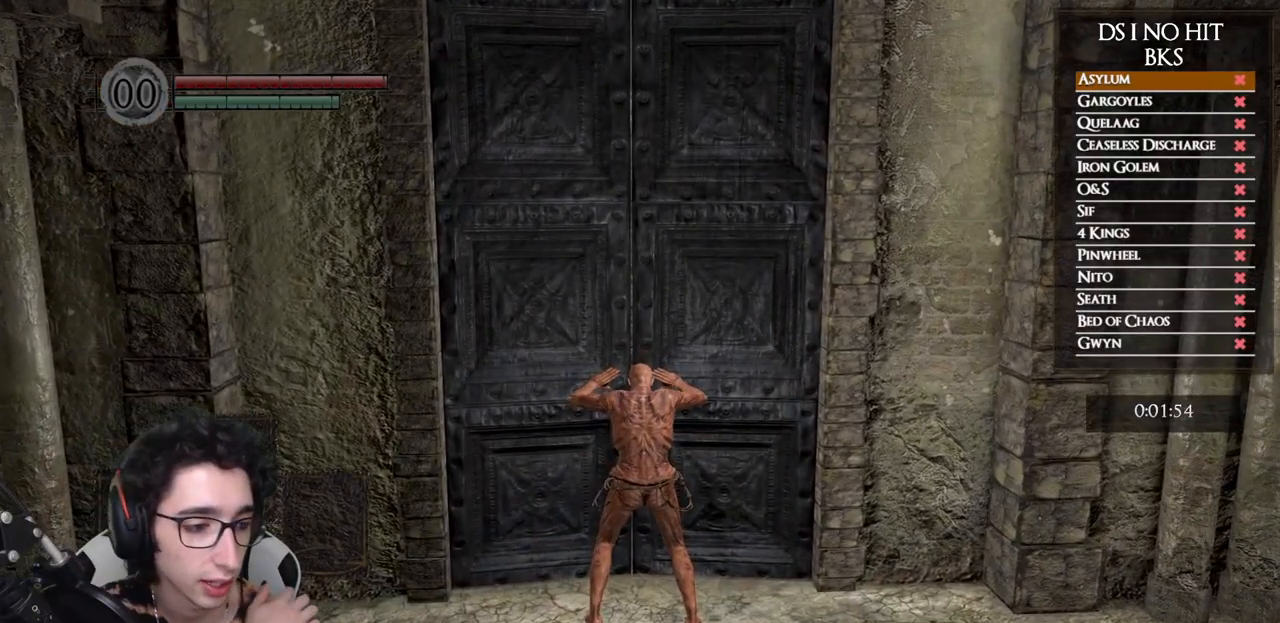
{"buttons": [], "left_stick": "center", "right_stick": "center", "events": []}
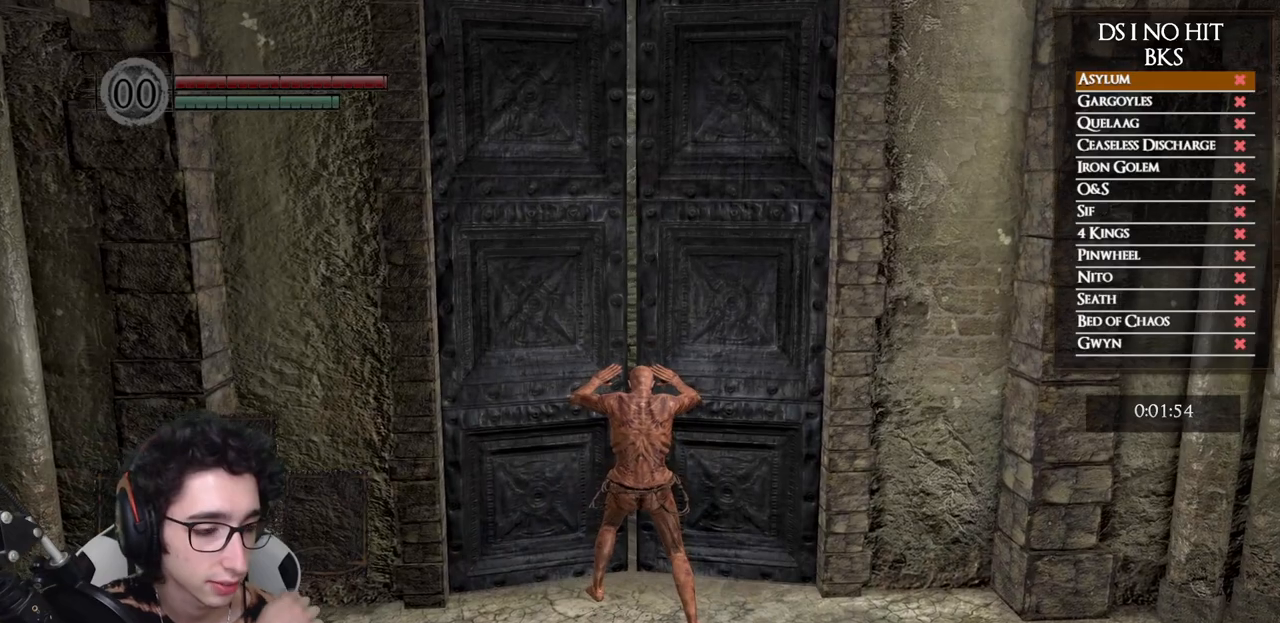
{"buttons": [], "left_stick": "center", "right_stick": "center", "events": []}
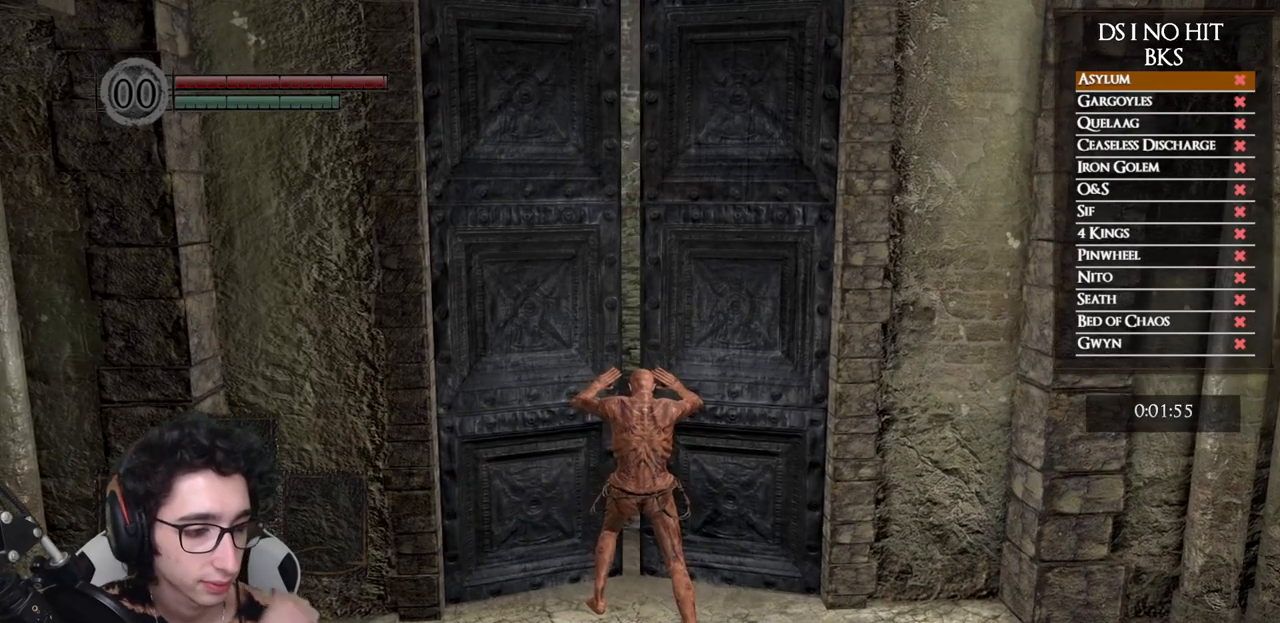
{"buttons": [], "left_stick": "center", "right_stick": "center", "events": []}
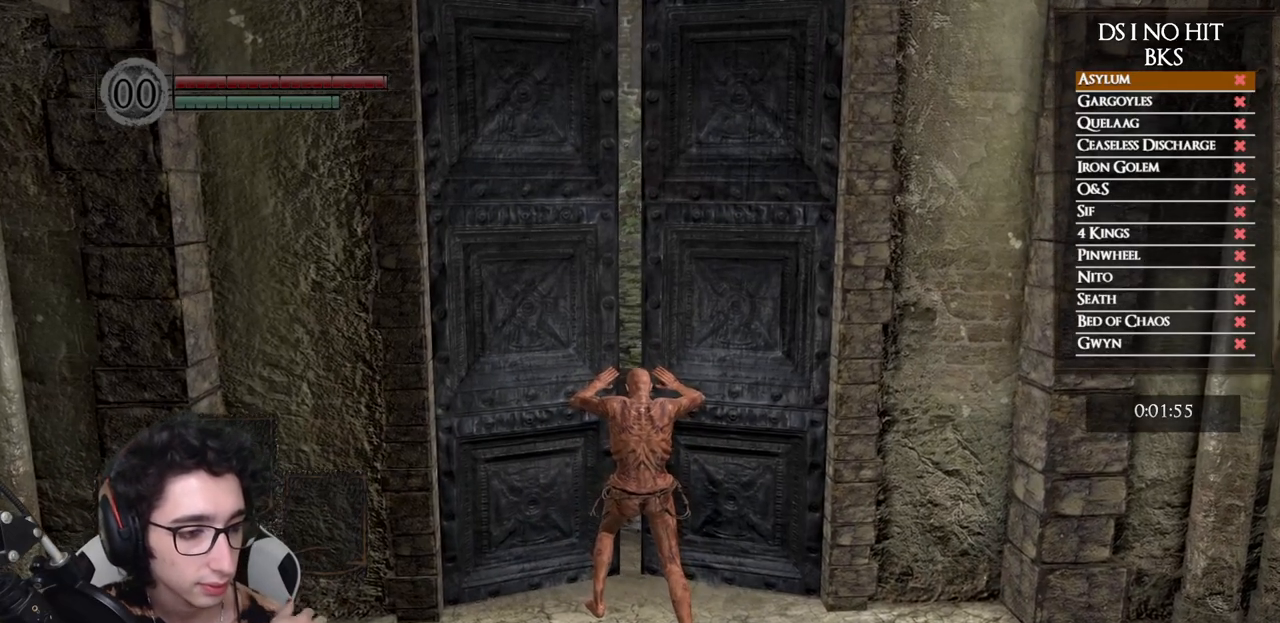
{"buttons": [], "left_stick": "center", "right_stick": "center", "events": []}
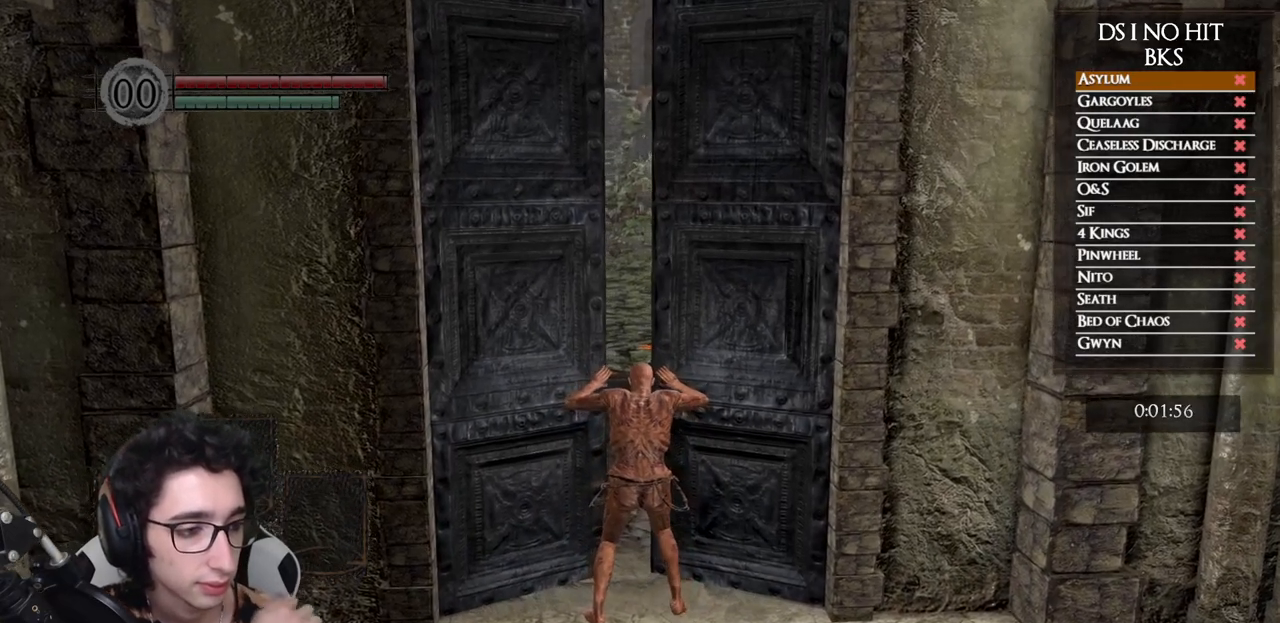
{"buttons": [], "left_stick": "center", "right_stick": "center", "events": []}
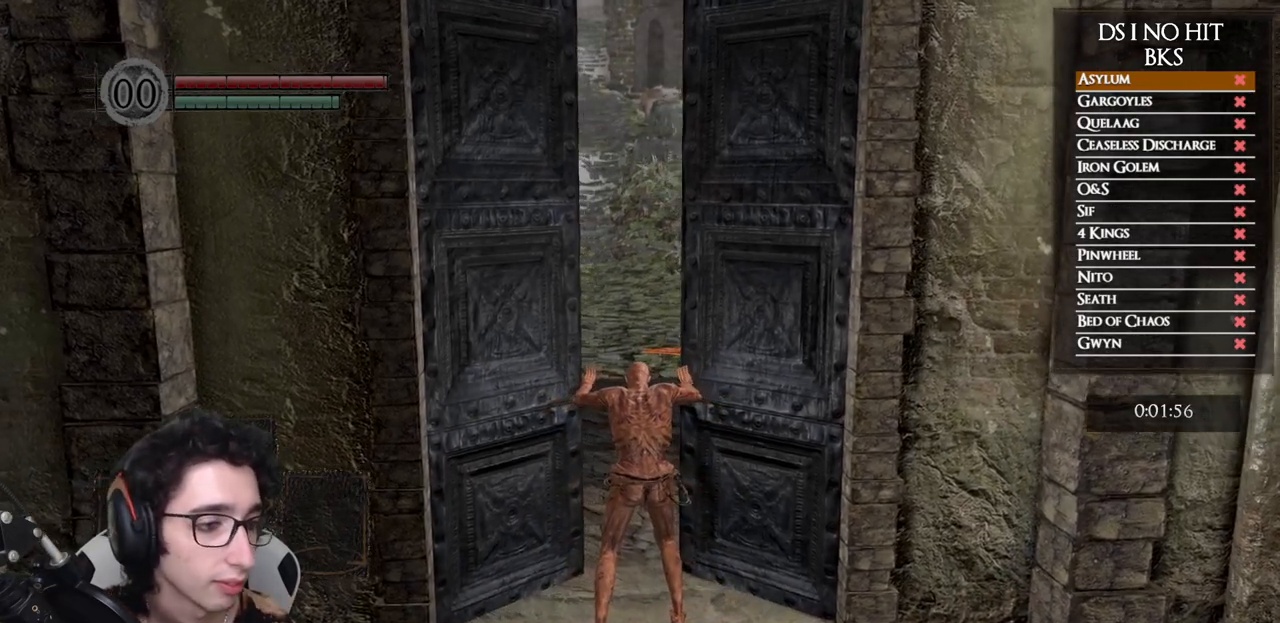
{"buttons": [], "left_stick": "up", "right_stick": "center", "events": [[250, "left_stick", "up"]]}
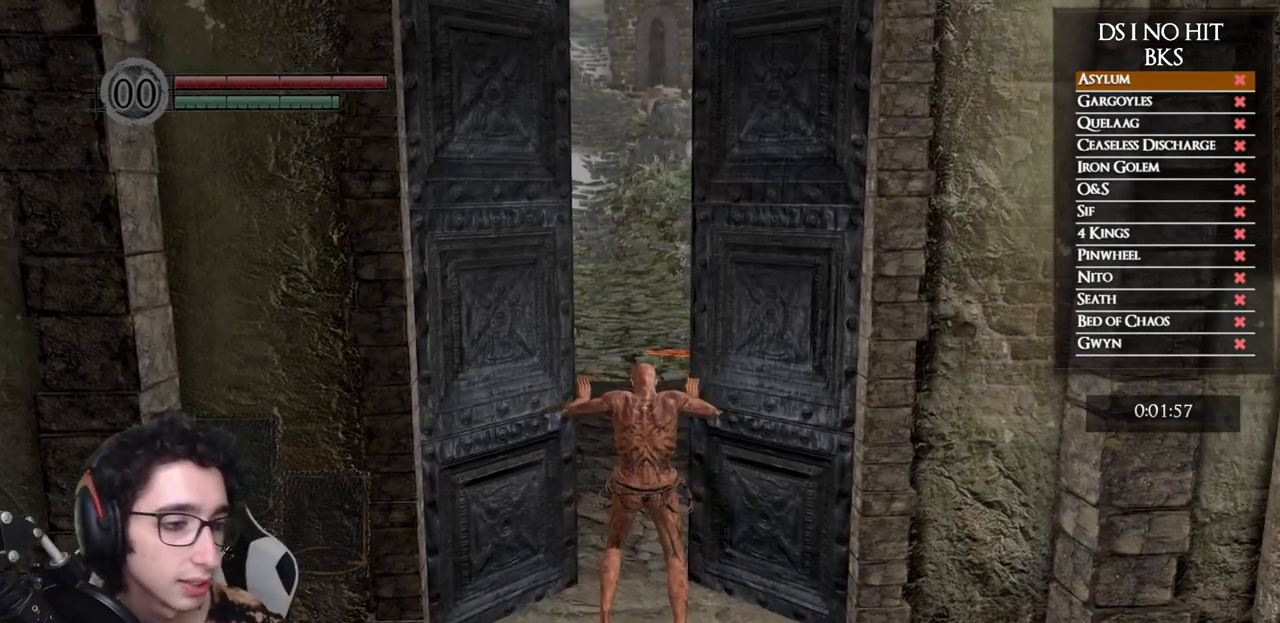
{"buttons": [], "left_stick": "up", "right_stick": "center", "events": [[233, "right_stick", "up"], [333, "right_stick", "center"]]}
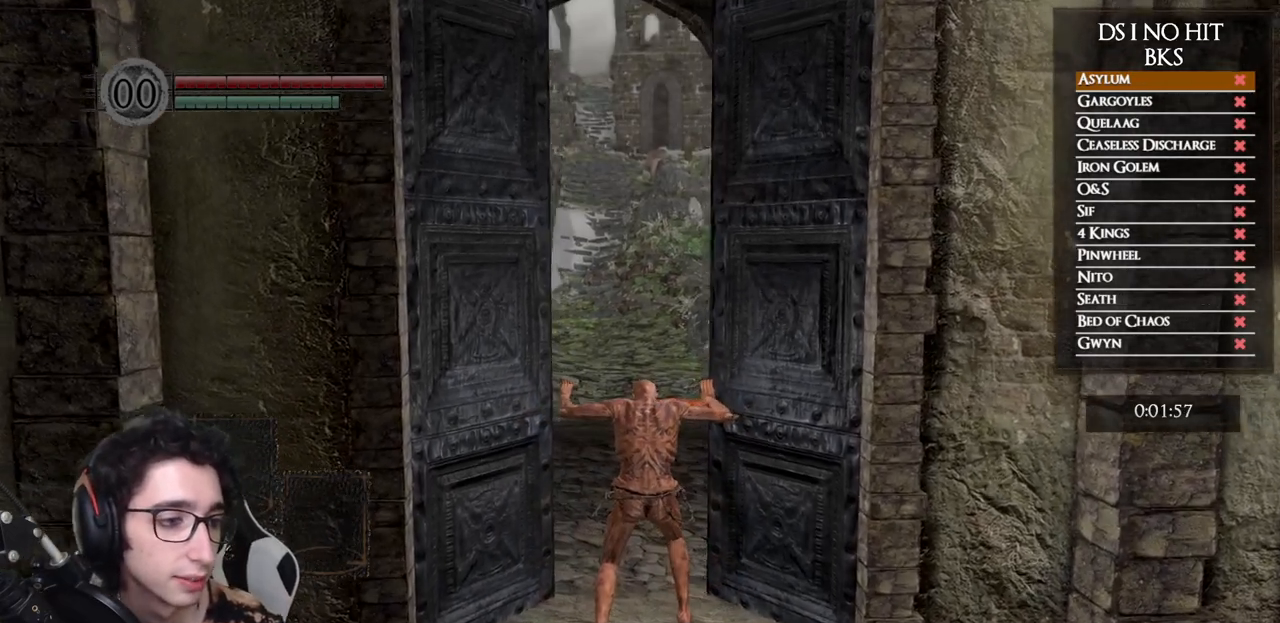
{"buttons": [], "left_stick": "up", "right_stick": "center", "events": []}
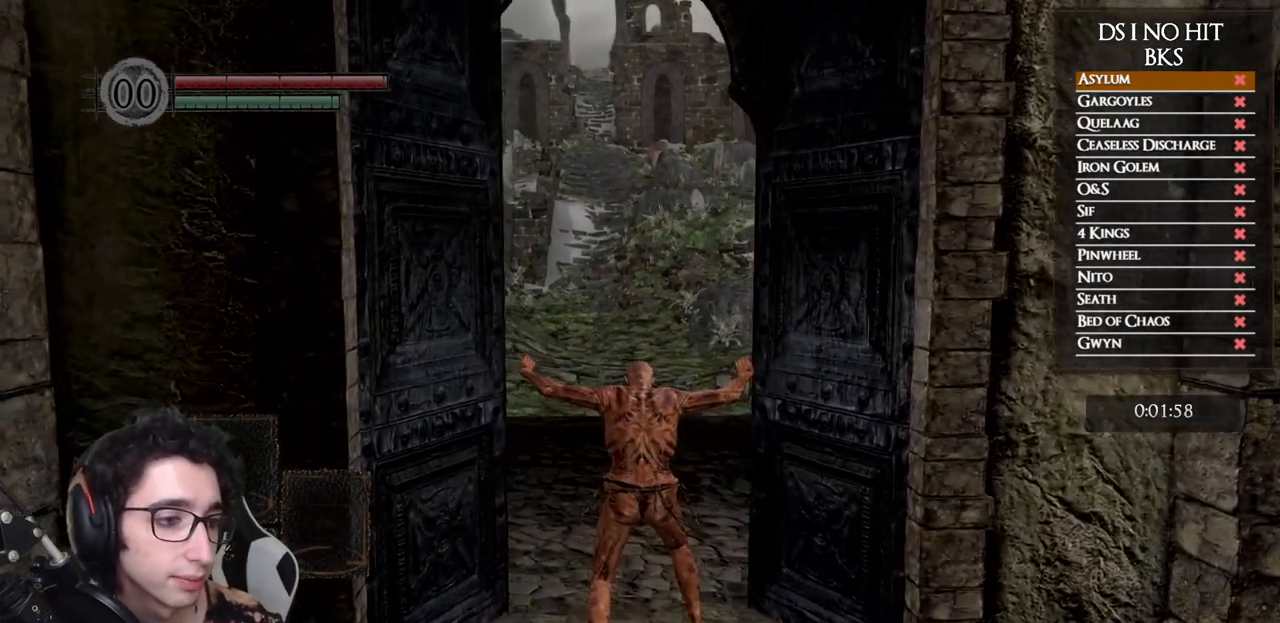
{"buttons": [], "left_stick": "up", "right_stick": "center", "events": [[33, "right_stick", "up"], [100, "right_stick", "center"], [233, "right_stick", "up"], [317, "right_stick", "center"]]}
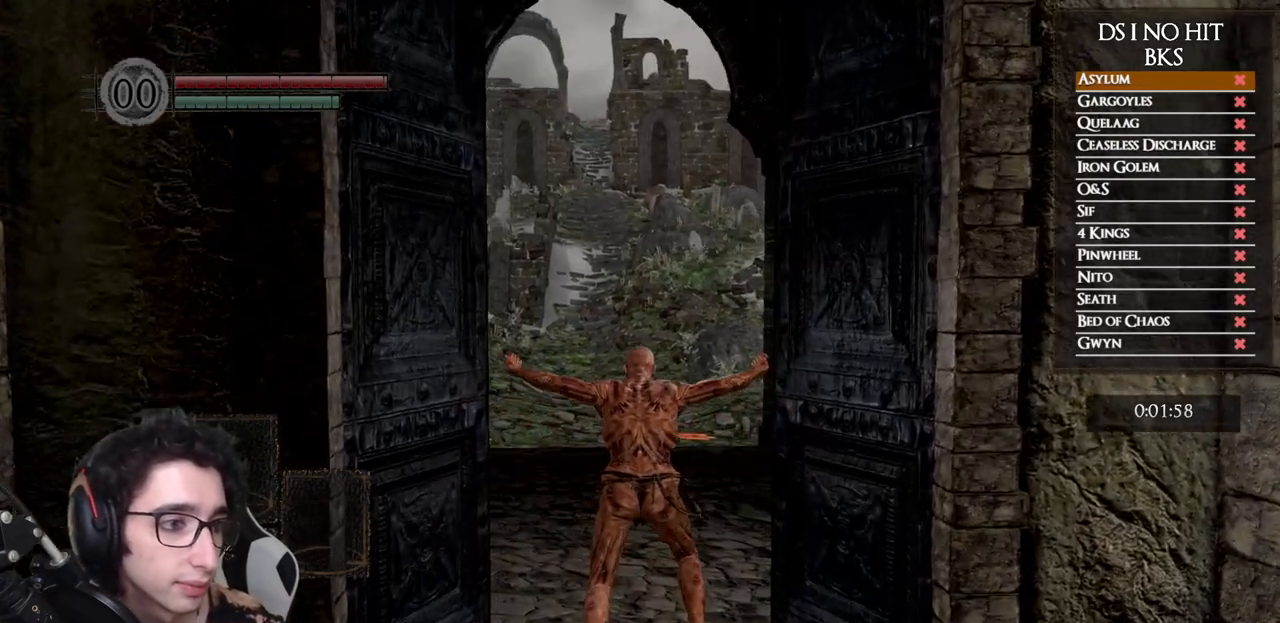
{"buttons": ["B"], "left_stick": "up", "right_stick": "center", "events": [[283, "B", "down"]]}
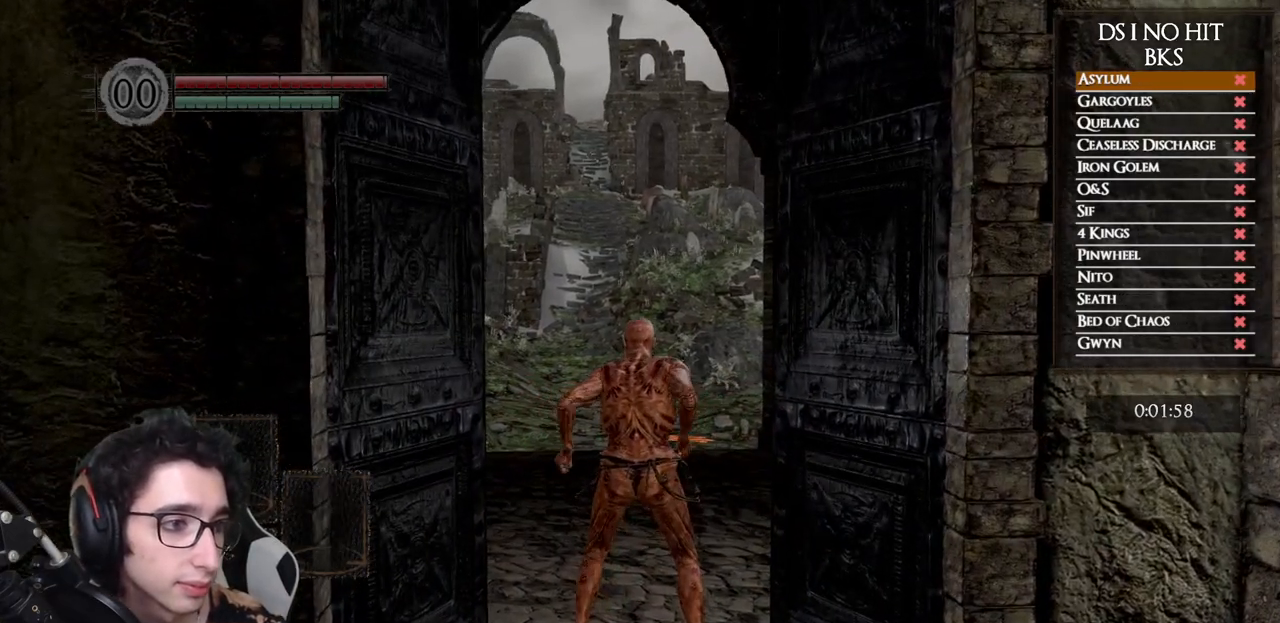
{"buttons": ["B"], "left_stick": "up", "right_stick": "center", "events": []}
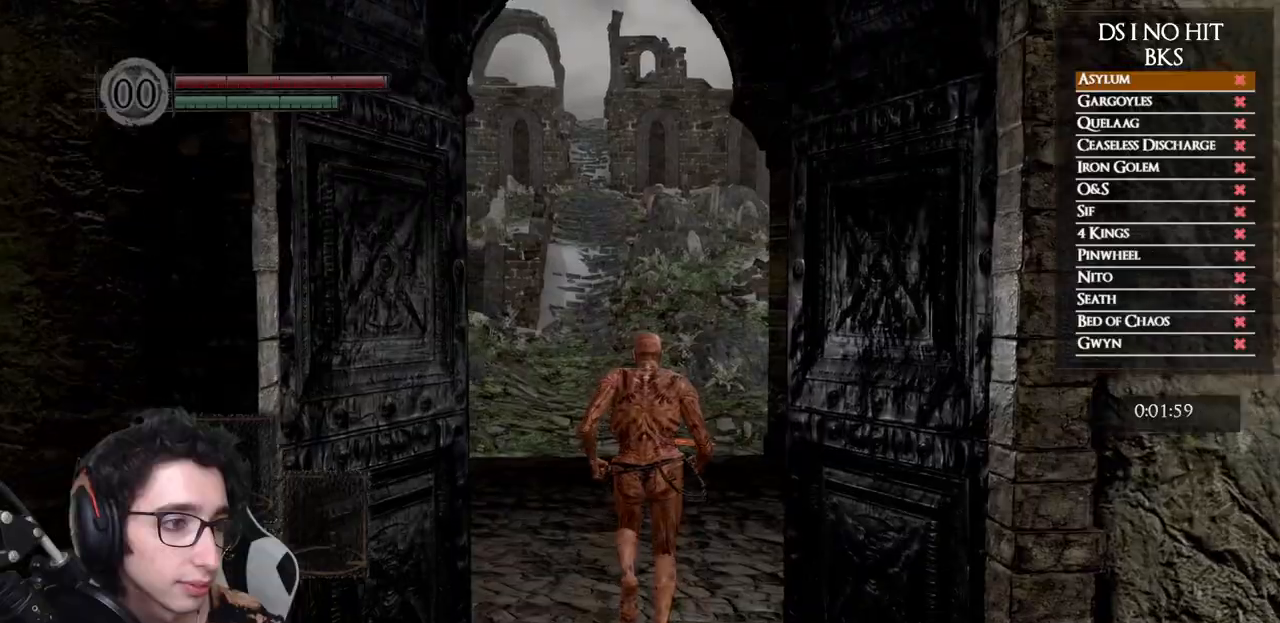
{"buttons": ["B"], "left_stick": "up", "right_stick": "center", "events": []}
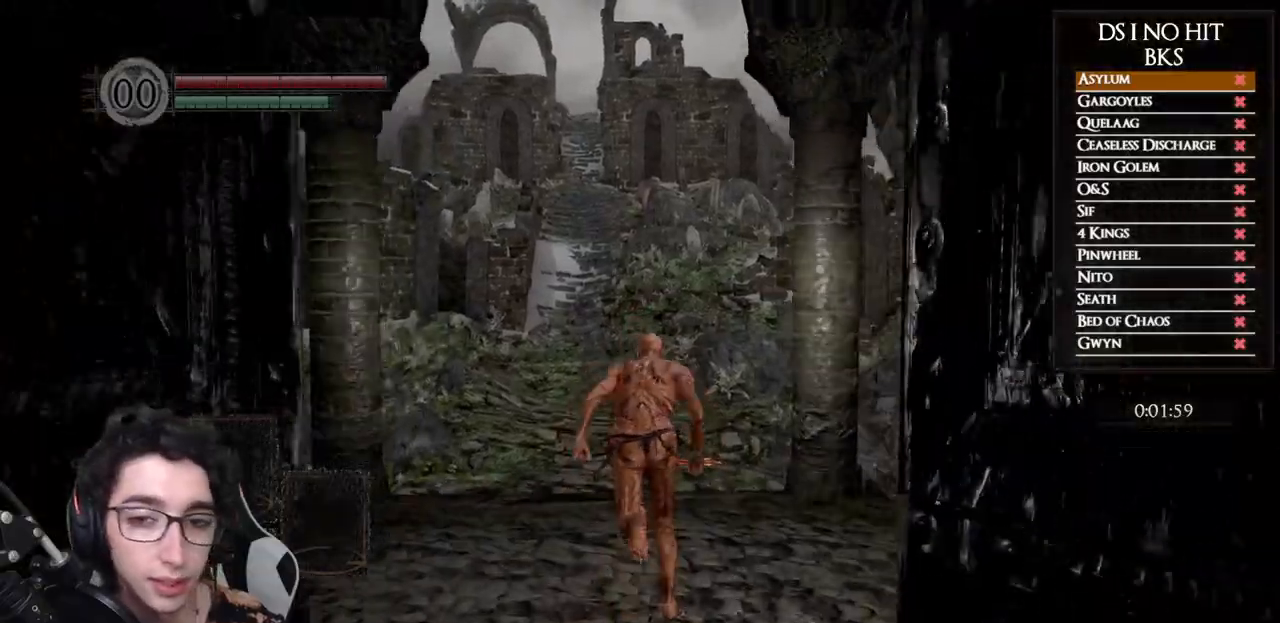
{"buttons": ["B"], "left_stick": "up", "right_stick": "center", "events": []}
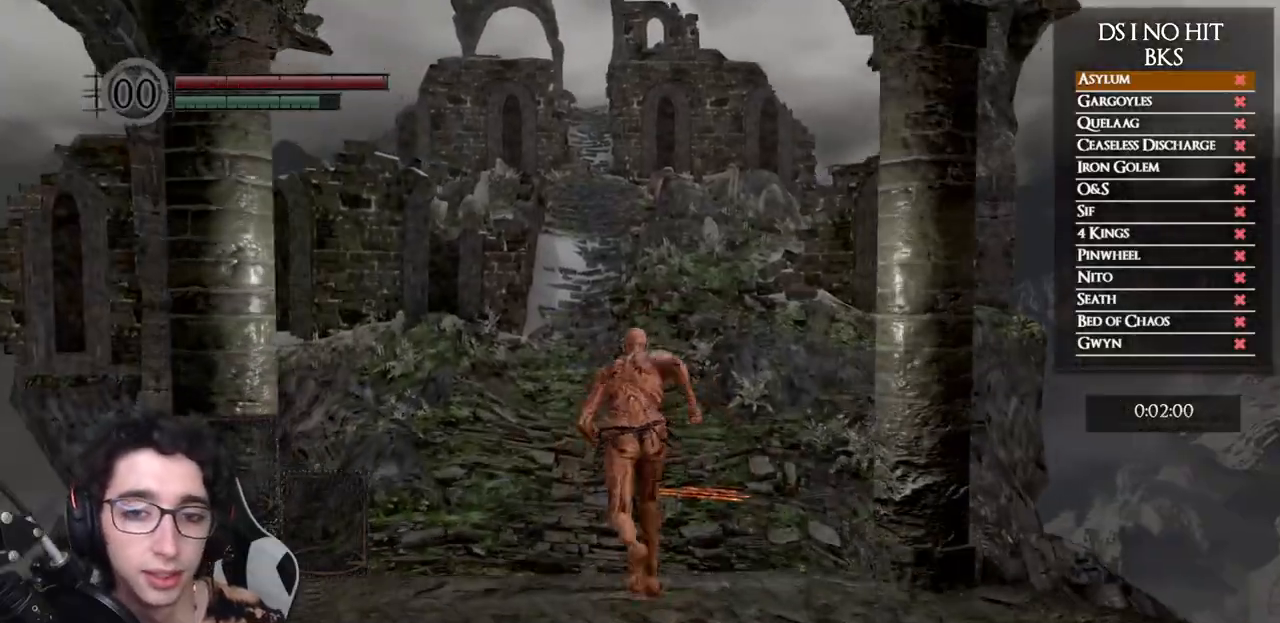
{"buttons": ["B"], "left_stick": "up", "right_stick": "center", "events": []}
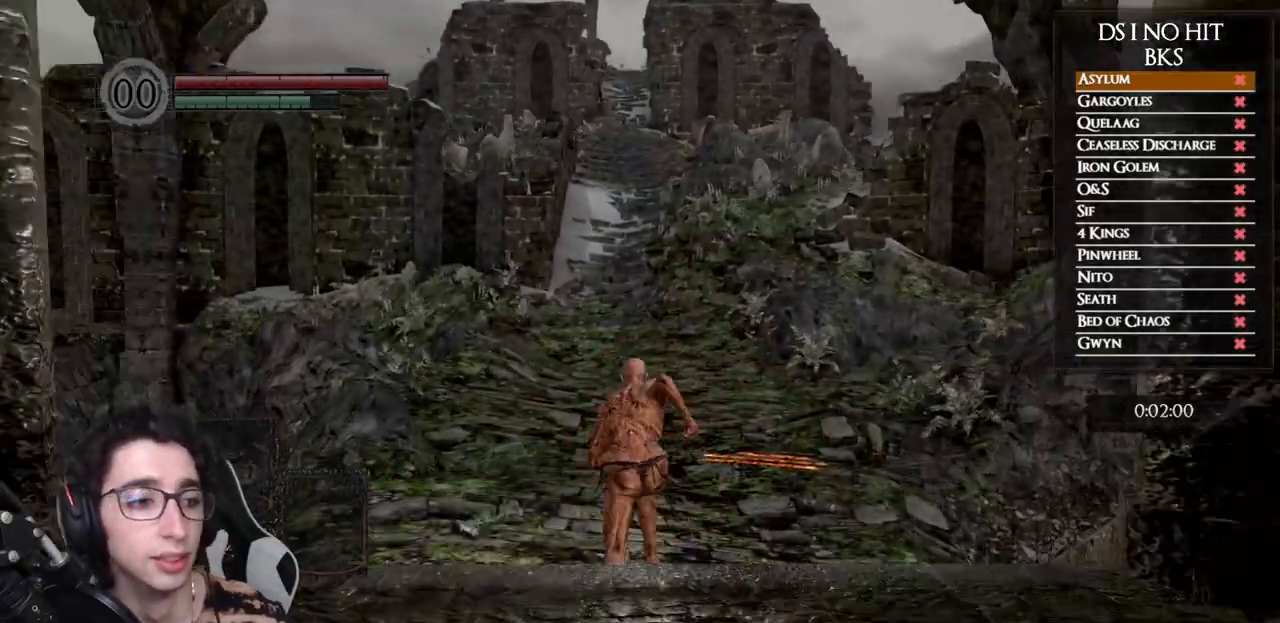
{"buttons": ["B"], "left_stick": "up", "right_stick": "center", "events": []}
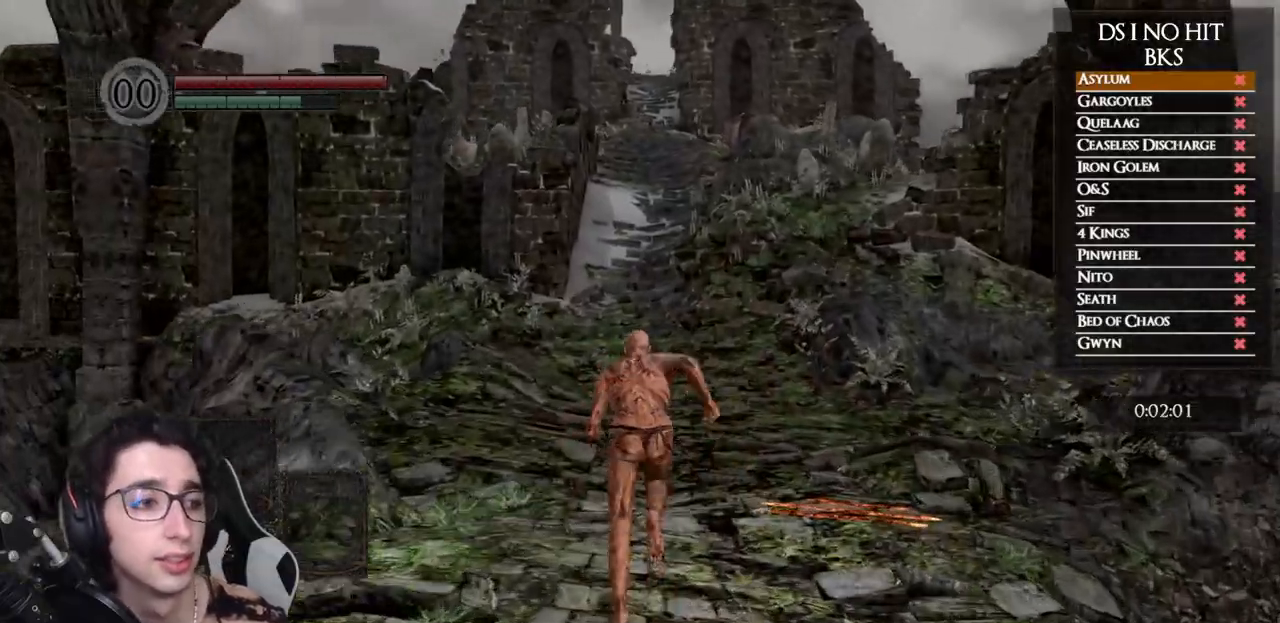
{"buttons": ["B"], "left_stick": "up", "right_stick": "center", "events": []}
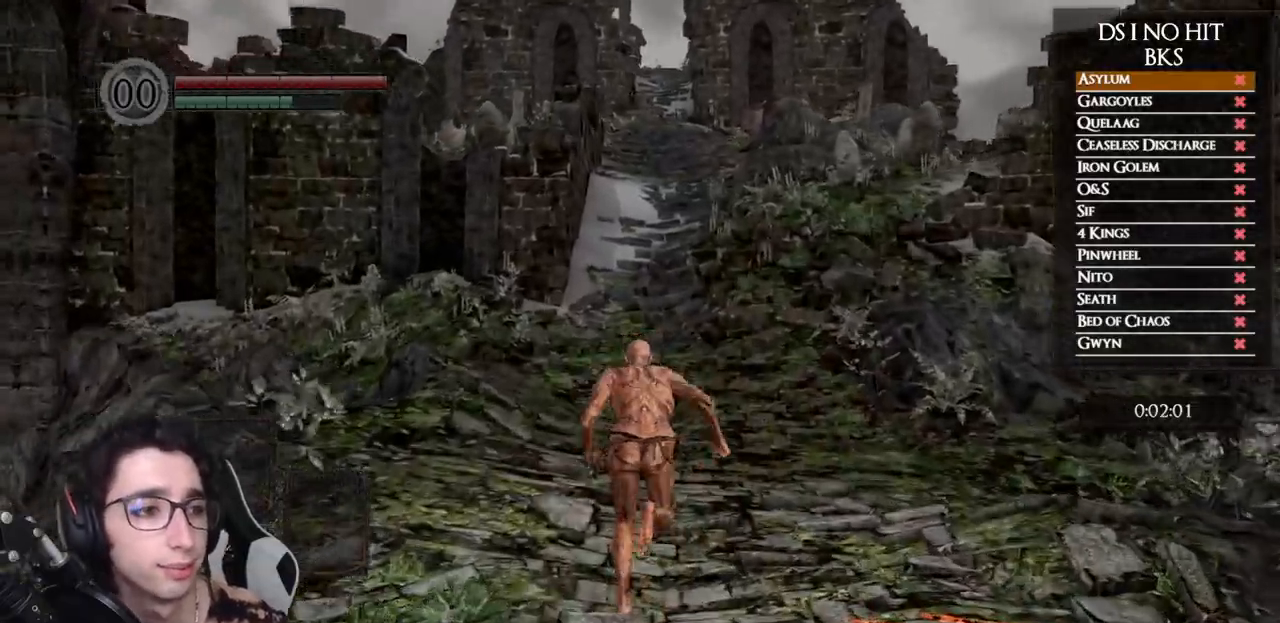
{"buttons": ["B"], "left_stick": "up", "right_stick": "center", "events": []}
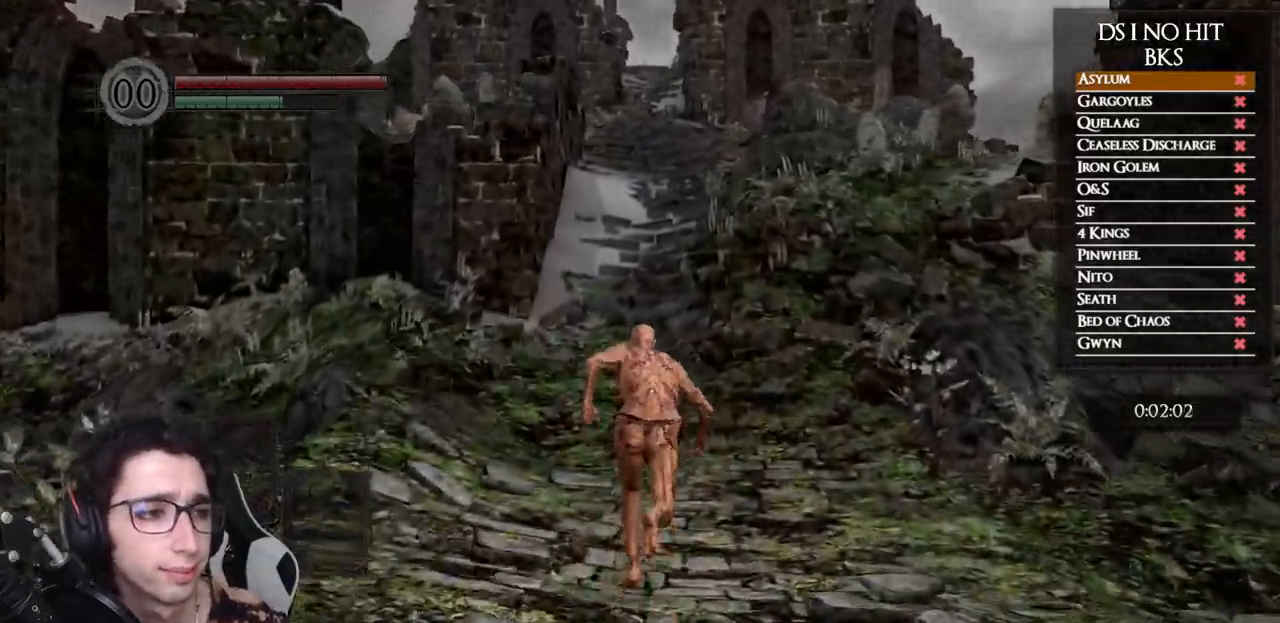
{"buttons": ["B"], "left_stick": "up", "right_stick": "center", "events": [[100, "B", "up"], [233, "right_stick", "down"], [333, "right_stick", "center"], [467, "B", "down"]]}
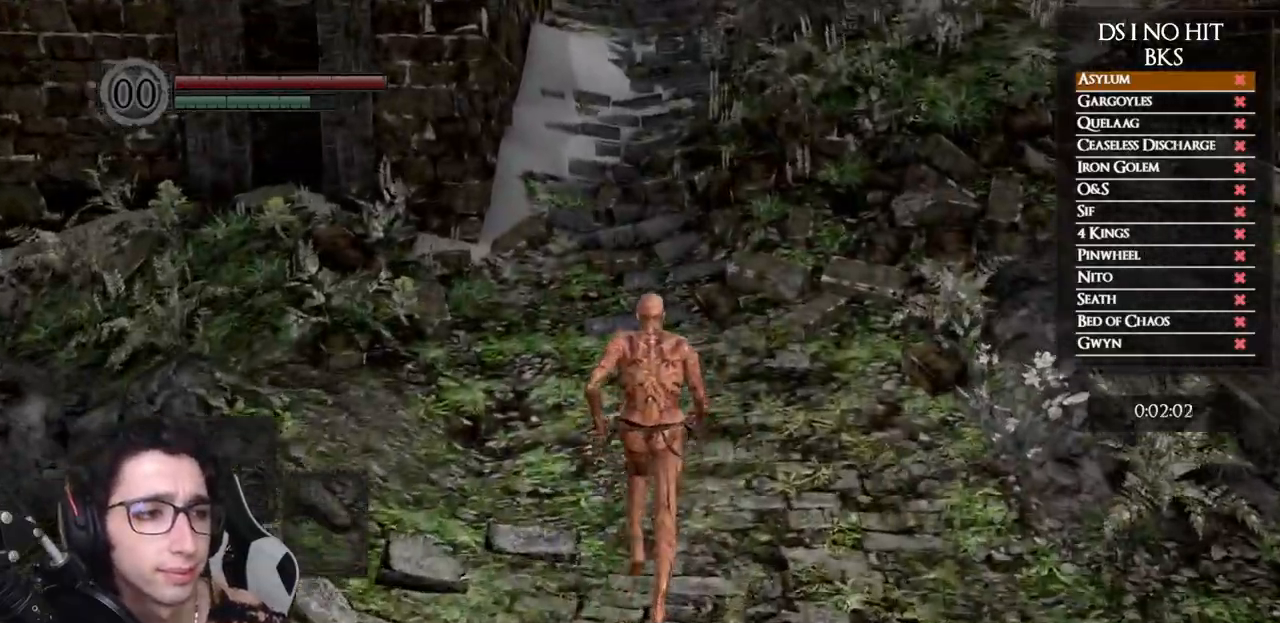
{"buttons": ["B"], "left_stick": "up", "right_stick": "center", "events": []}
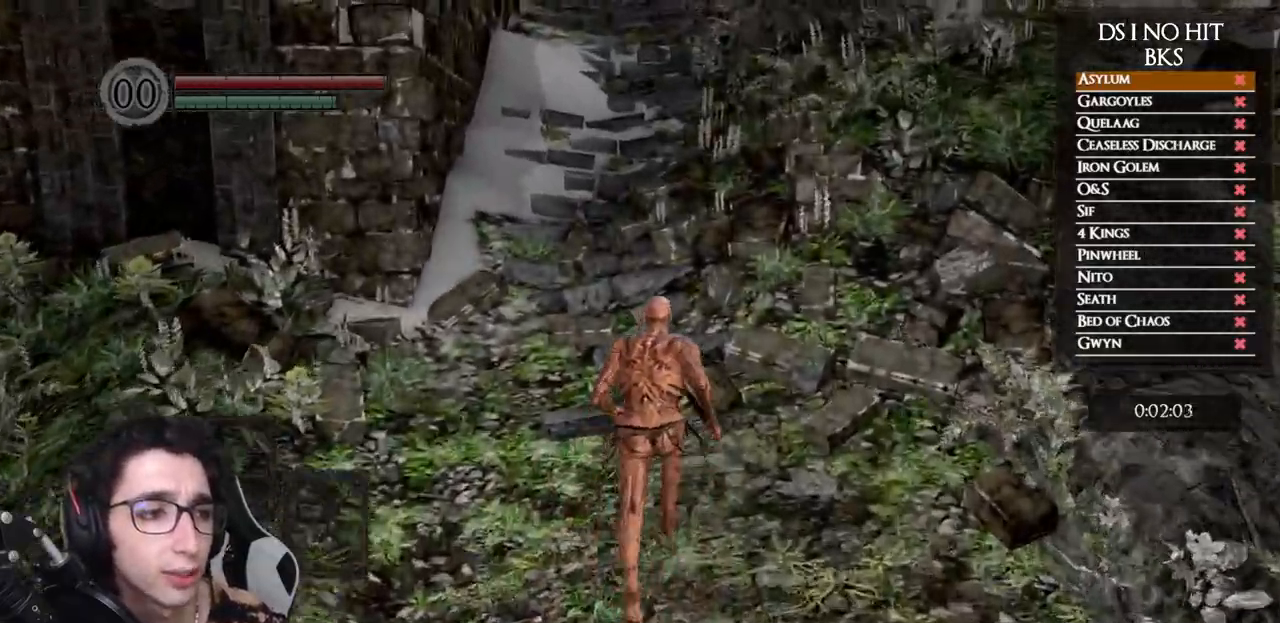
{"buttons": ["B"], "left_stick": "up", "right_stick": "center", "events": []}
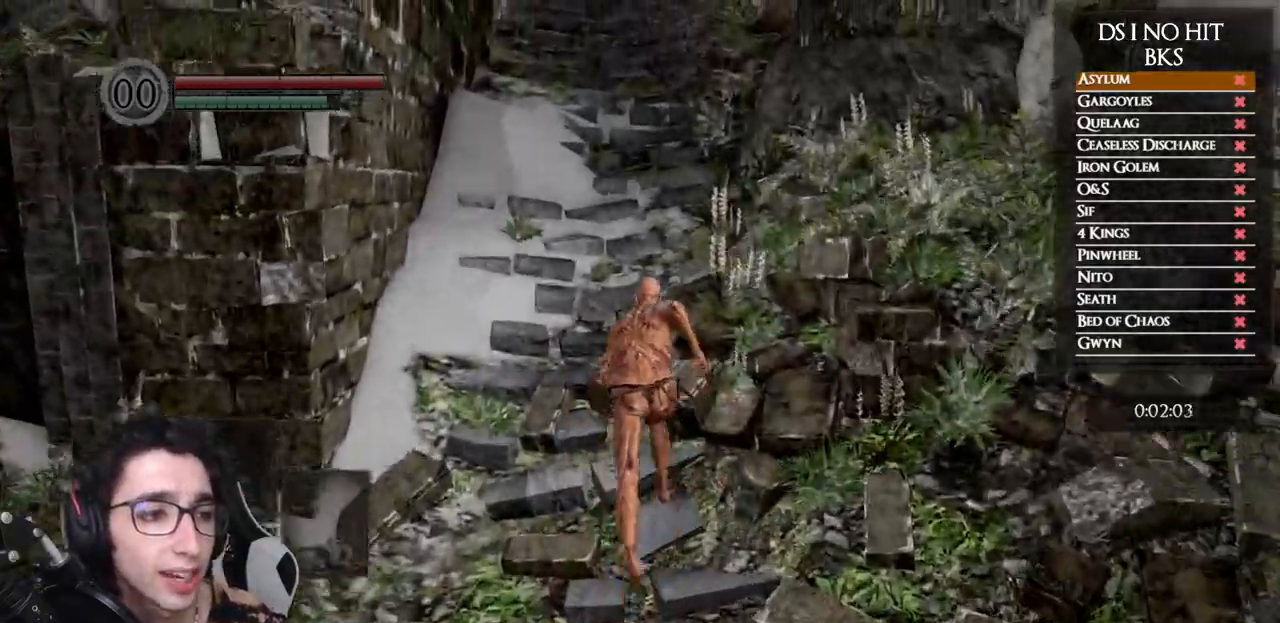
{"buttons": ["B"], "left_stick": "up", "right_stick": "down-left", "events": [[433, "right_stick", "down-left"]]}
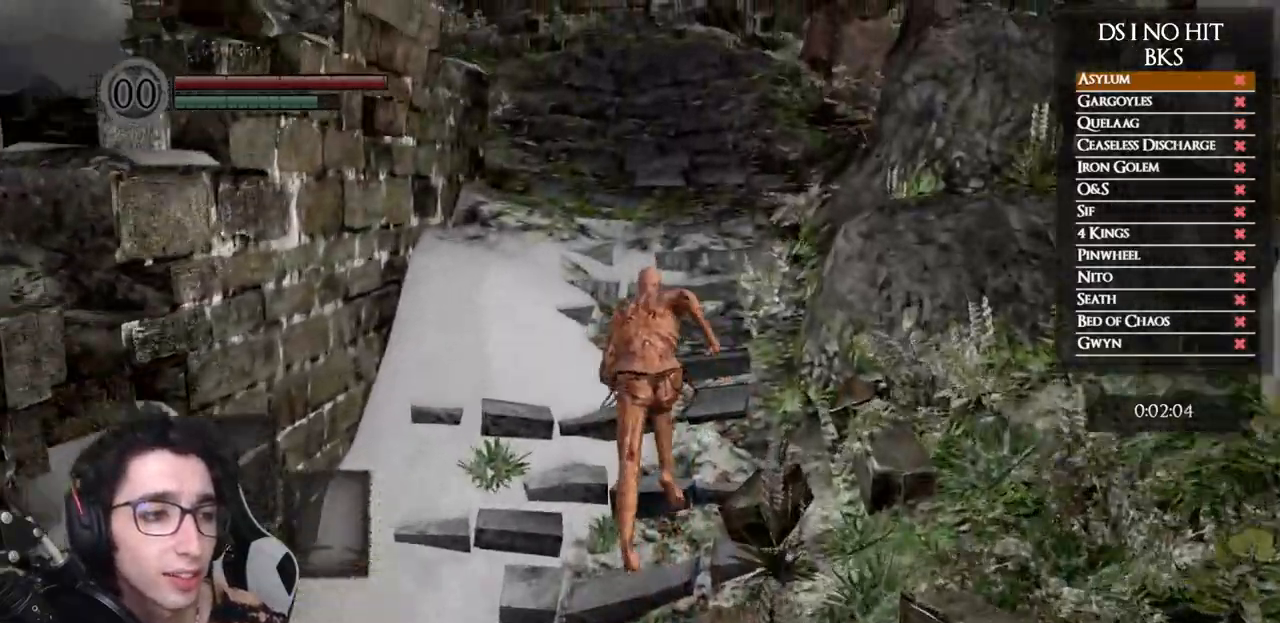
{"buttons": ["B"], "left_stick": "up", "right_stick": "down-left", "events": []}
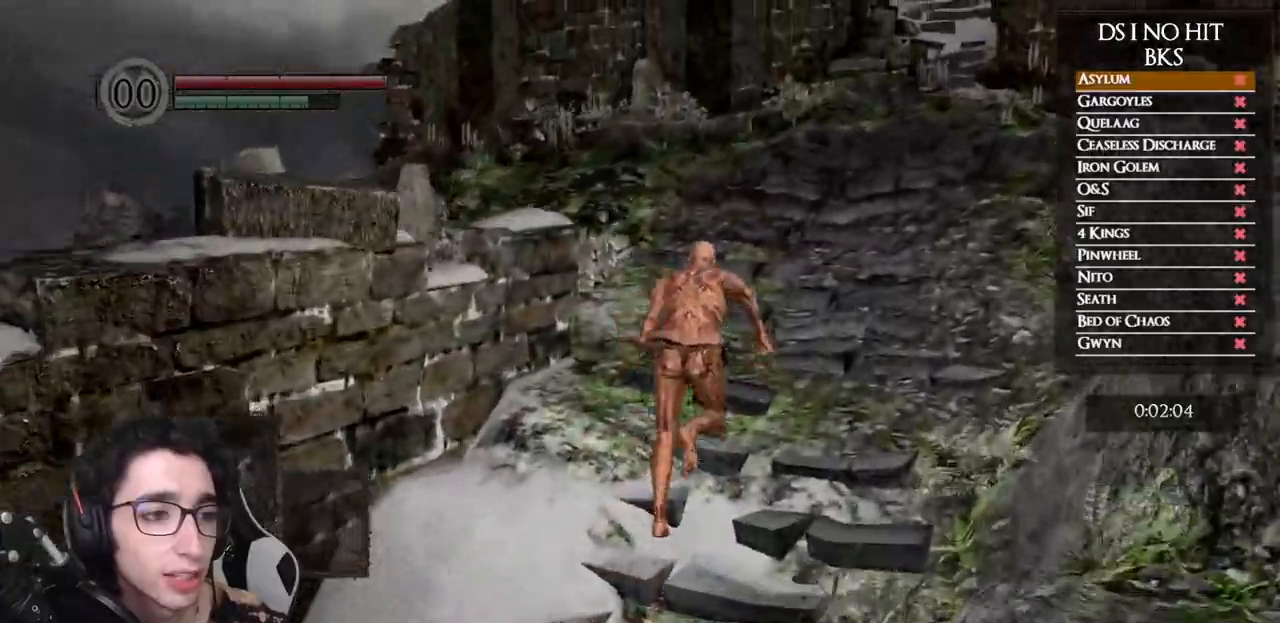
{"buttons": ["B"], "left_stick": "up", "right_stick": "down-left", "events": []}
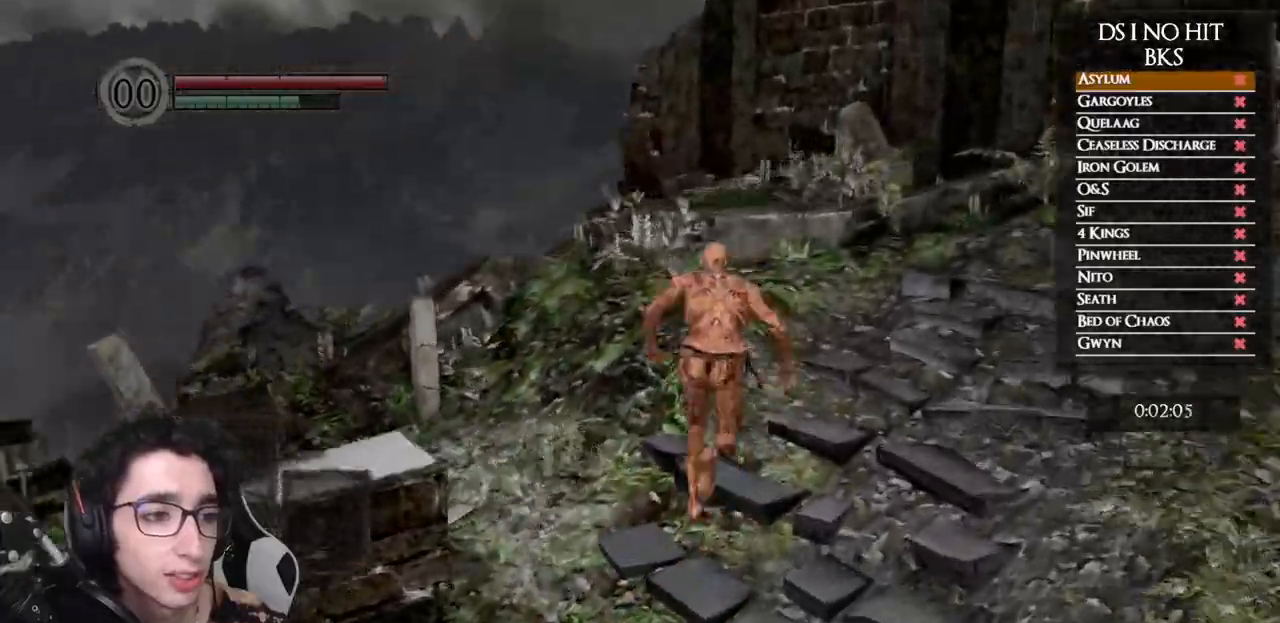
{"buttons": ["B"], "left_stick": "up", "right_stick": "center", "events": [[483, "right_stick", "center"]]}
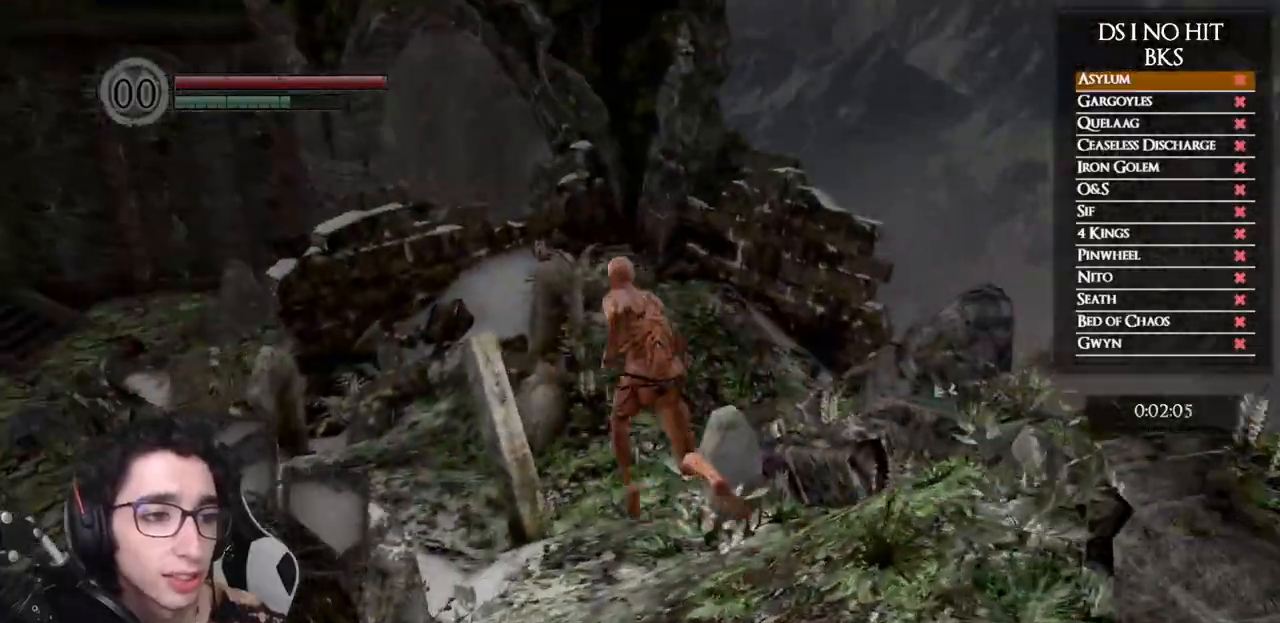
{"buttons": ["B"], "left_stick": "up", "right_stick": "down", "events": [[200, "right_stick", "down"], [400, "right_stick", "center"], [467, "right_stick", "down"]]}
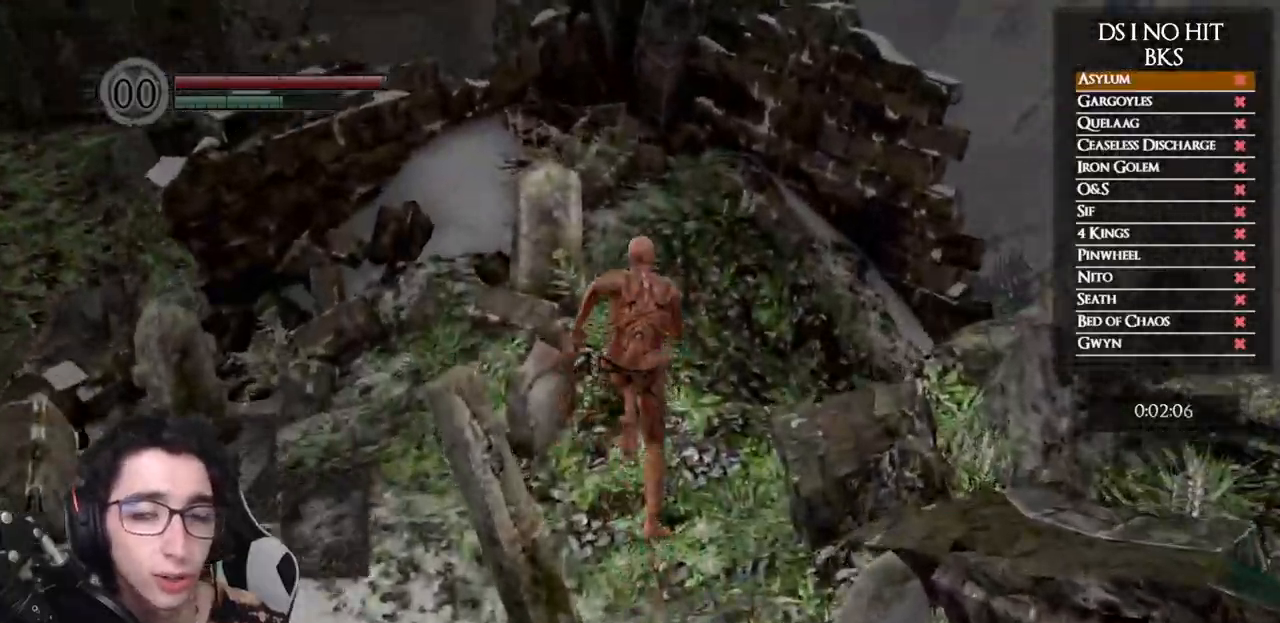
{"buttons": ["B"], "left_stick": "up-right", "right_stick": "center", "events": [[233, "left_stick", "up-right"], [317, "right_stick", "center"]]}